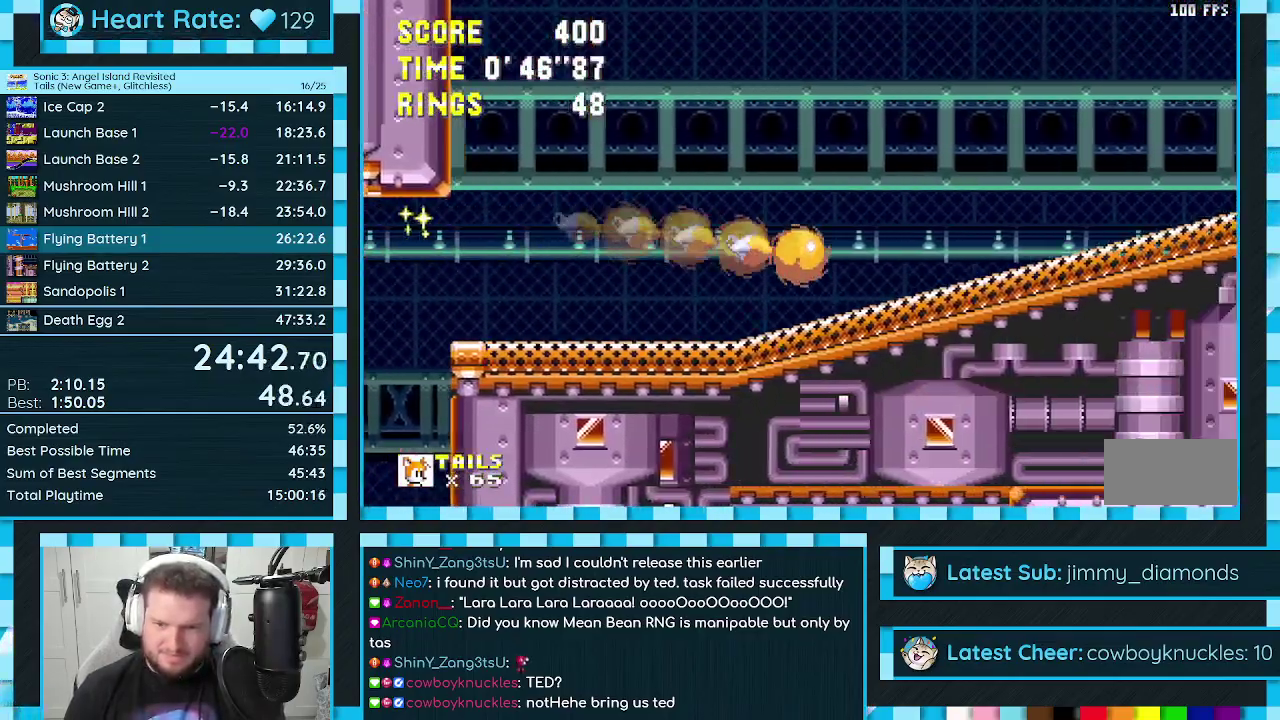
Gameplay with a controller (Xbox layout); each line is a JSON object with the inputs held at the frame after it. "events" lists button and stick changes between this image and that frame as [ms after this image, input, new state], when the widget could be followed in between. Not read: L2 L3 R2 R3.
{"buttons": ["A", "DPAD_UP"], "events": [[233, "A", "down"], [250, "DPAD_RIGHT", "up"]]}
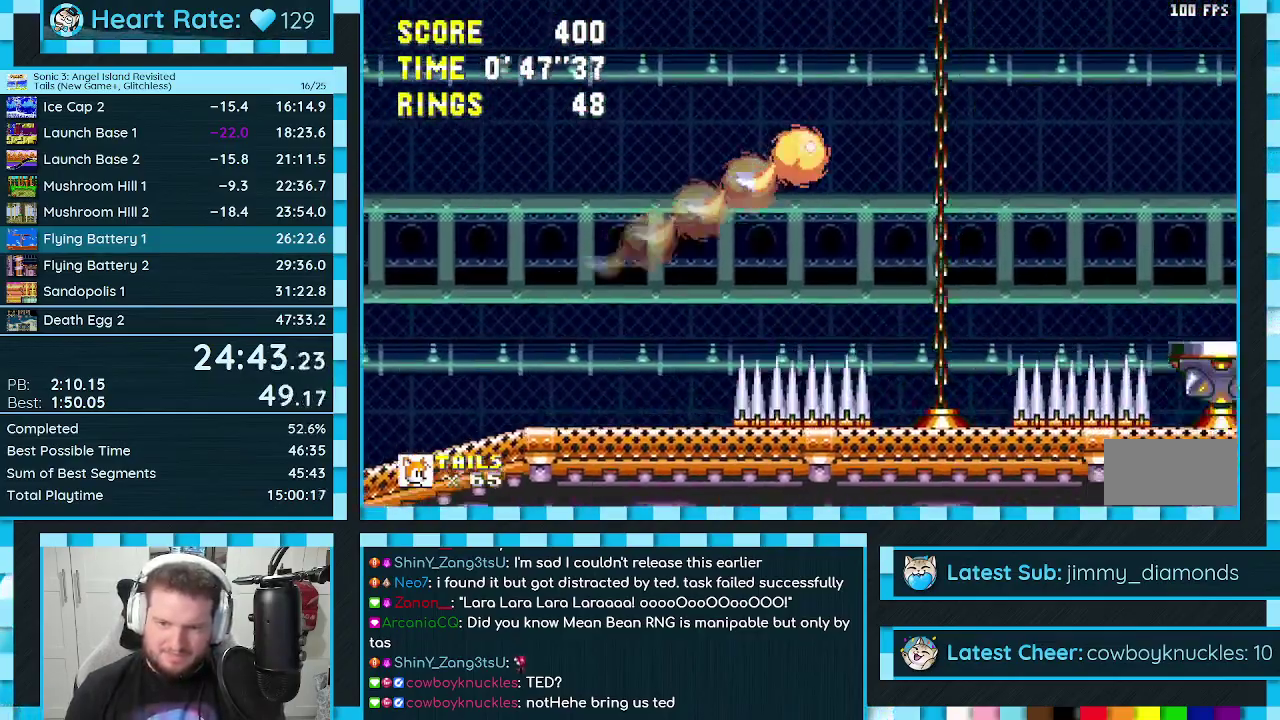
{"buttons": ["B", "C", "DPAD_UP", "DPAD_LEFT"], "events": [[33, "A", "up"], [50, "C", "down"], [67, "B", "down"], [117, "A", "down"], [133, "B", "up"], [150, "C", "up"], [200, "A", "up"], [200, "B", "down"], [200, "C", "down"], [250, "A", "down"], [267, "C", "up"], [283, "B", "up"], [333, "A", "up"], [333, "B", "down"], [333, "C", "down"], [333, "DPAD_LEFT", "down"], [383, "A", "down"], [400, "B", "up"], [400, "C", "up"], [450, "C", "down"], [467, "A", "up"], [467, "B", "down"]]}
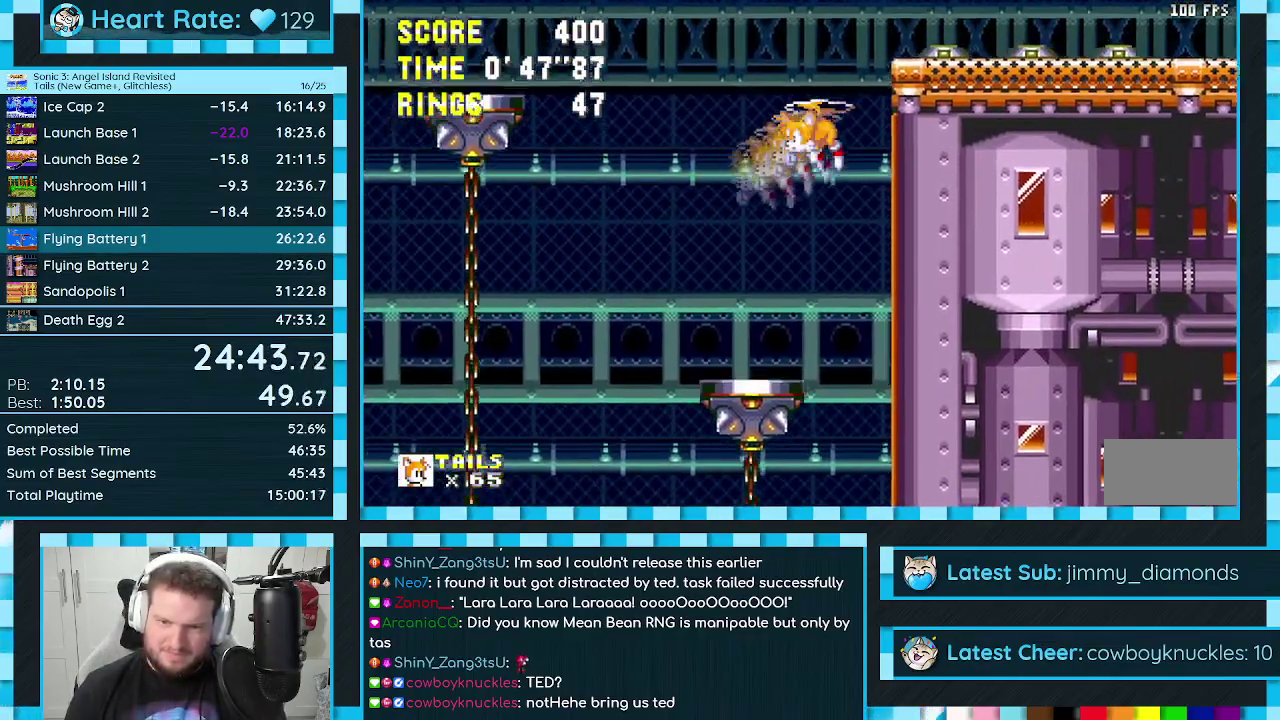
{"buttons": ["A", "DPAD_DOWN", "DPAD_RIGHT"], "events": [[17, "A", "down"], [33, "C", "up"], [50, "B", "up"], [83, "DPAD_LEFT", "up"], [100, "A", "up"], [183, "DPAD_RIGHT", "down"], [383, "DPAD_UP", "up"], [400, "DPAD_DOWN", "down"], [433, "A", "down"]]}
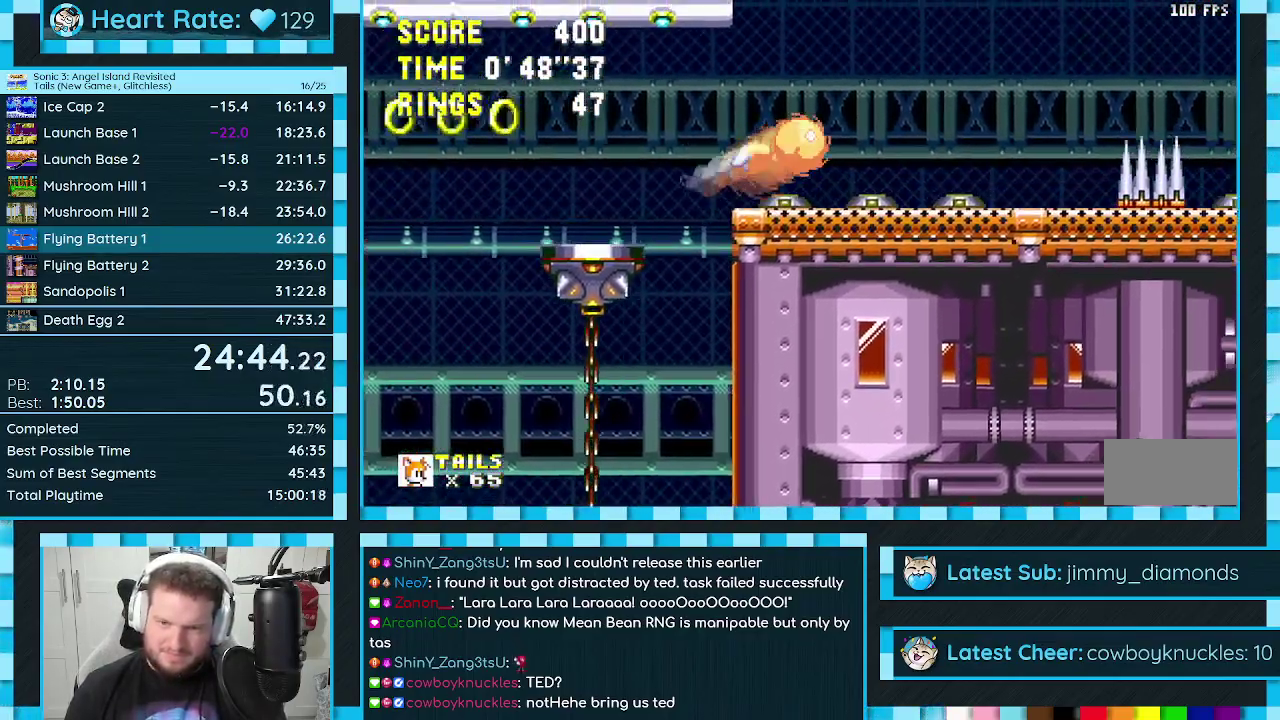
{"buttons": ["DPAD_DOWN"], "events": [[50, "A", "up"], [233, "DPAD_DOWN", "up"], [467, "DPAD_DOWN", "down"], [500, "DPAD_RIGHT", "up"]]}
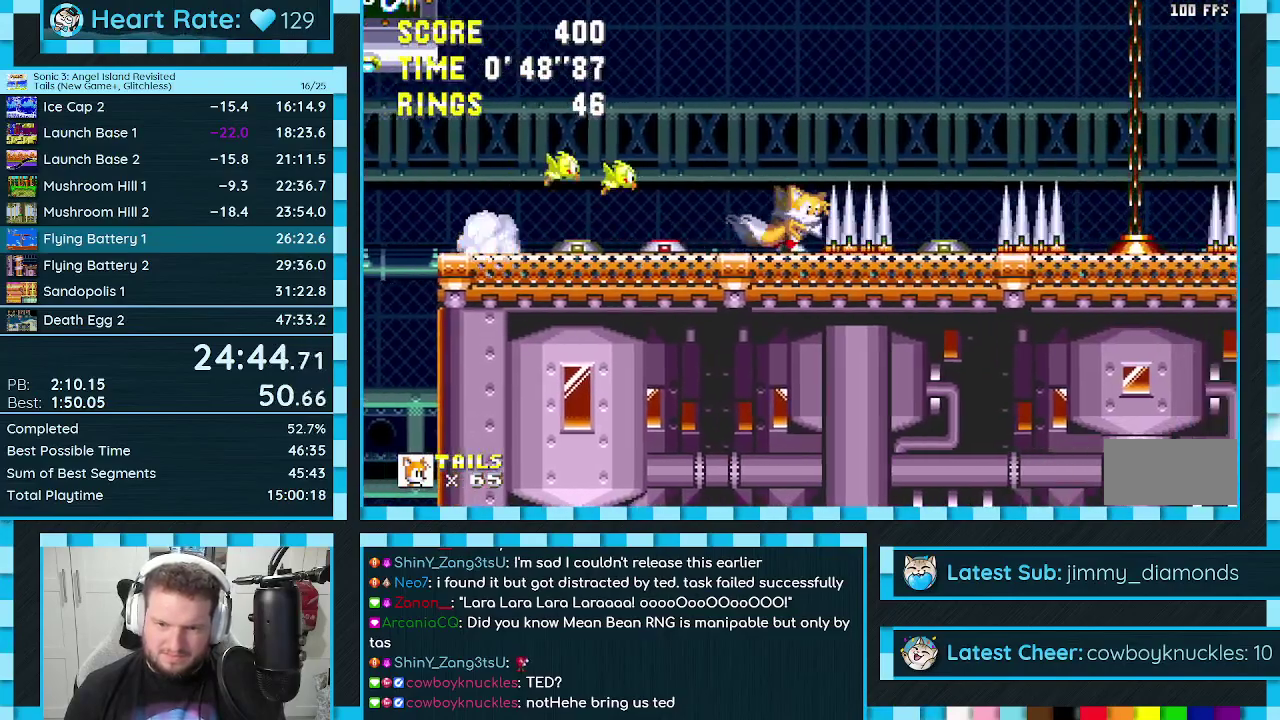
{"buttons": ["DPAD_DOWN"], "events": [[33, "A", "down"], [100, "A", "up"]]}
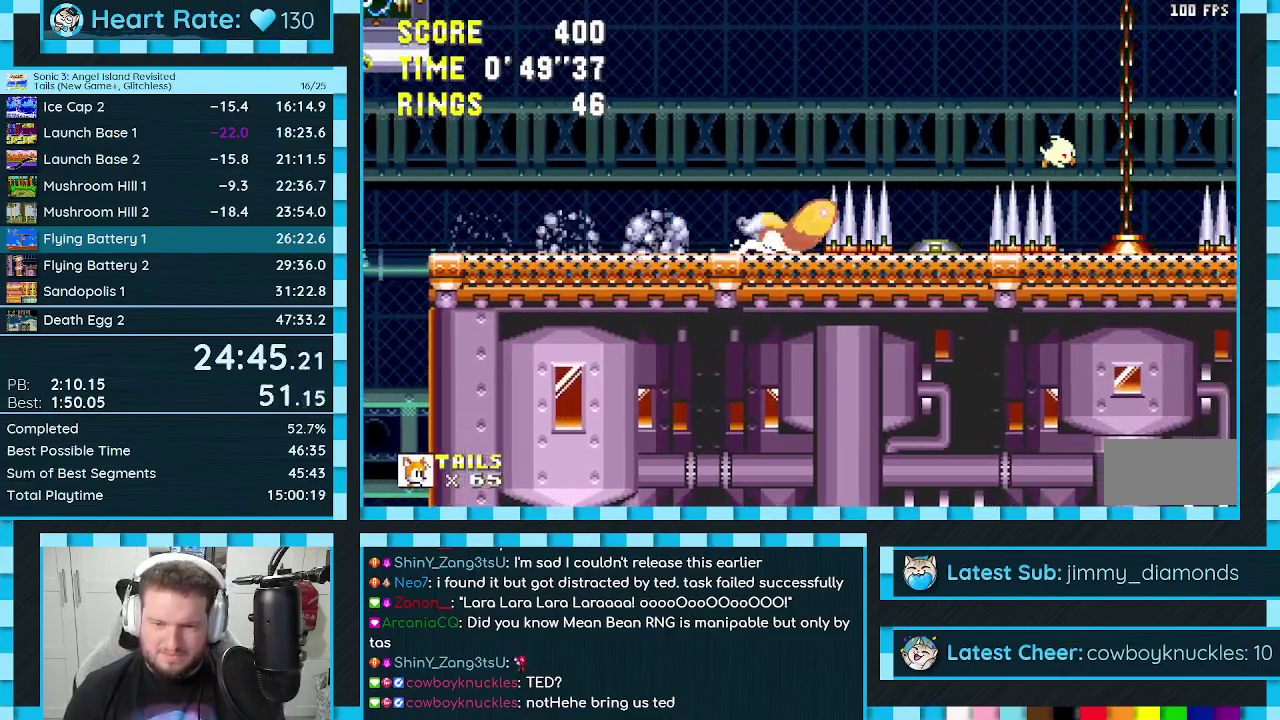
{"buttons": ["DPAD_DOWN"], "events": []}
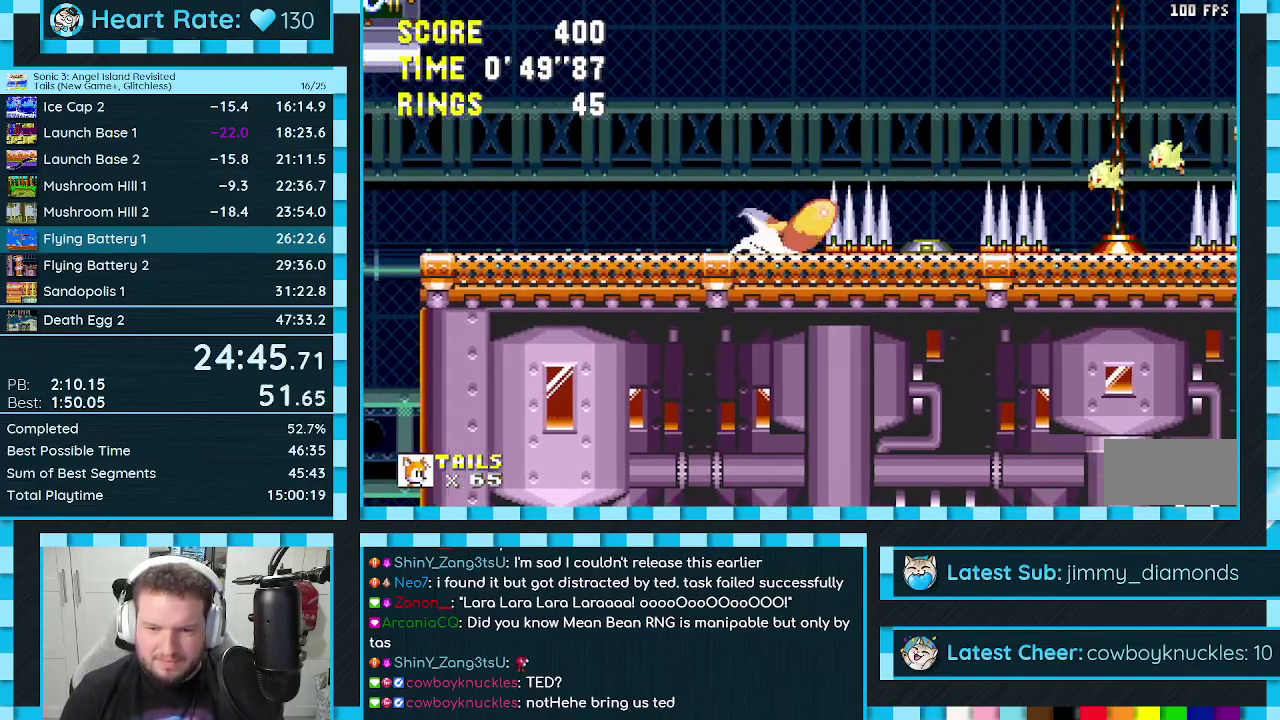
{"buttons": ["DPAD_DOWN"], "events": []}
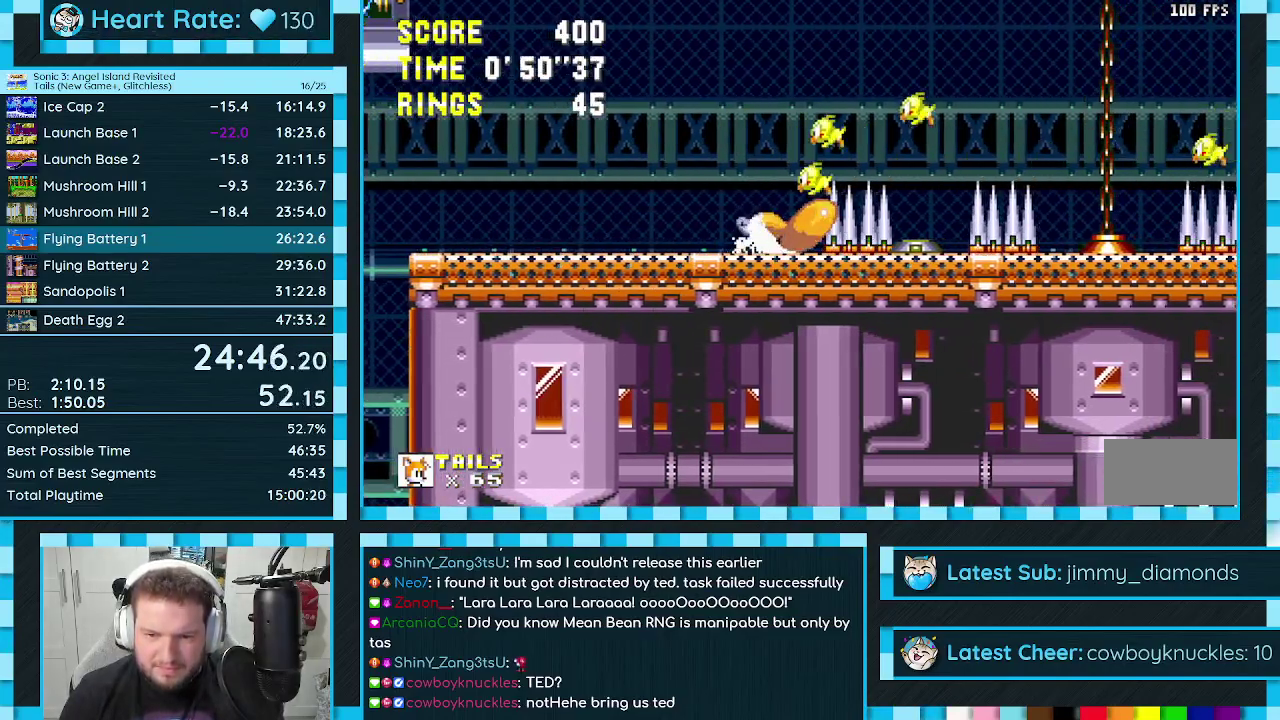
{"buttons": ["C", "DPAD_DOWN"], "events": [[500, "C", "down"]]}
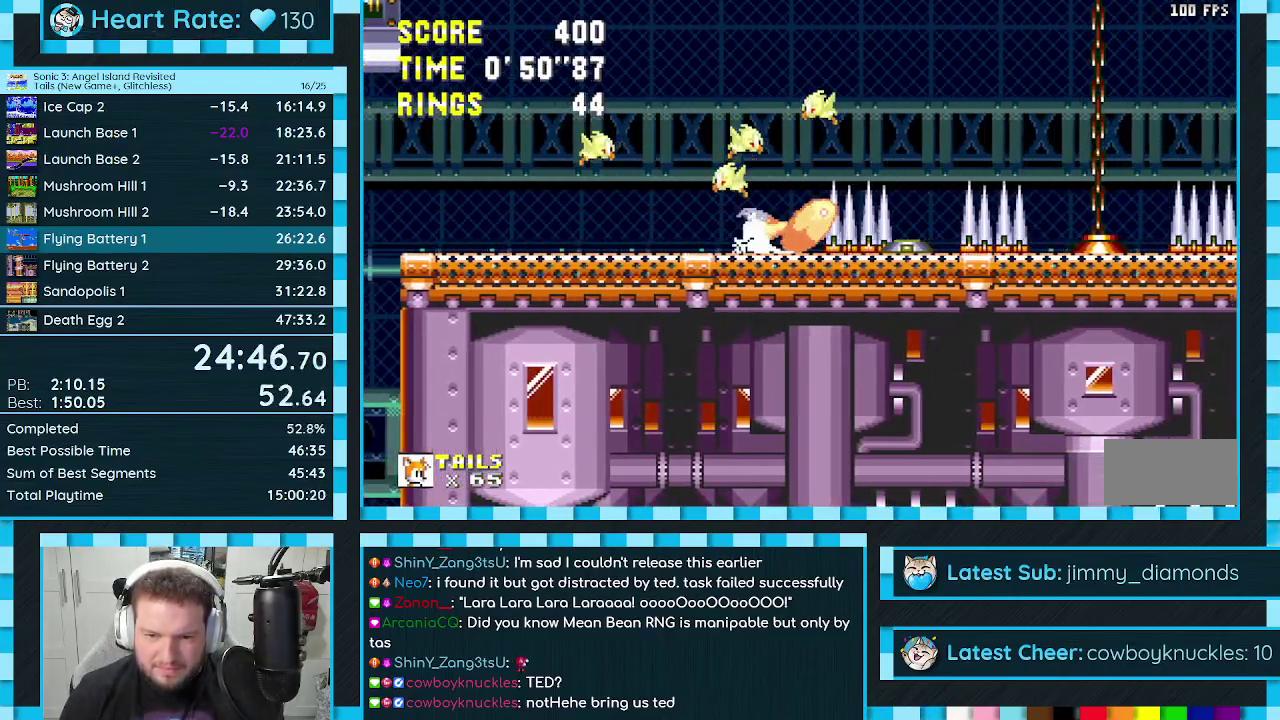
{"buttons": ["B", "C", "DPAD_DOWN"], "events": [[50, "A", "down"], [83, "C", "up"], [100, "A", "up"], [150, "B", "down"], [150, "C", "down"], [183, "A", "down"], [183, "B", "up"], [183, "C", "up"], [217, "A", "up"], [250, "B", "down"], [250, "C", "down"], [300, "A", "down"], [300, "C", "up"], [317, "B", "up"], [350, "A", "up"], [367, "B", "down"], [367, "C", "down"], [450, "A", "down"], [450, "B", "up"], [450, "C", "up"], [483, "A", "up"], [500, "B", "down"], [500, "C", "down"]]}
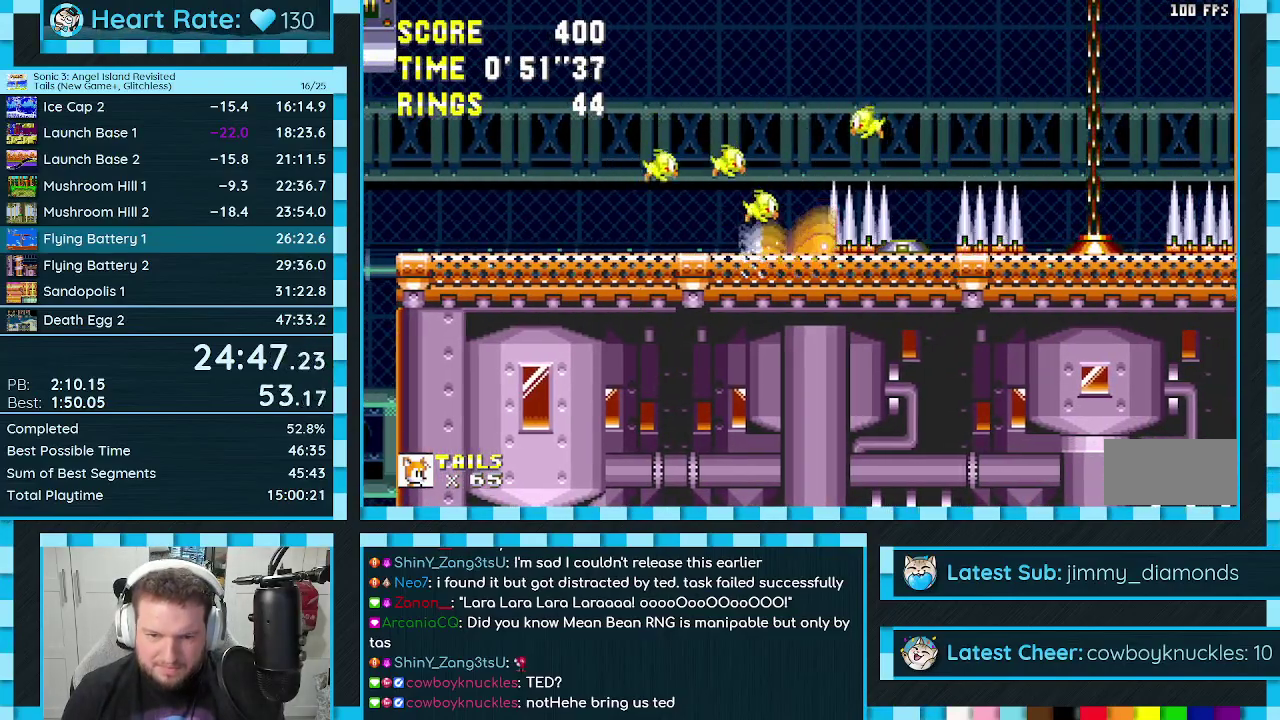
{"buttons": [], "events": [[50, "A", "down"], [50, "B", "up"], [50, "C", "up"], [117, "A", "up"], [117, "B", "down"], [117, "C", "down"], [150, "A", "down"], [183, "B", "up"], [183, "C", "up"], [217, "B", "down"], [233, "A", "up"], [233, "C", "down"], [283, "A", "down"], [283, "C", "up"], [300, "B", "up"], [333, "B", "down"], [333, "C", "down"], [400, "A", "up"], [400, "B", "up"], [400, "C", "up"], [400, "DPAD_DOWN", "up"]]}
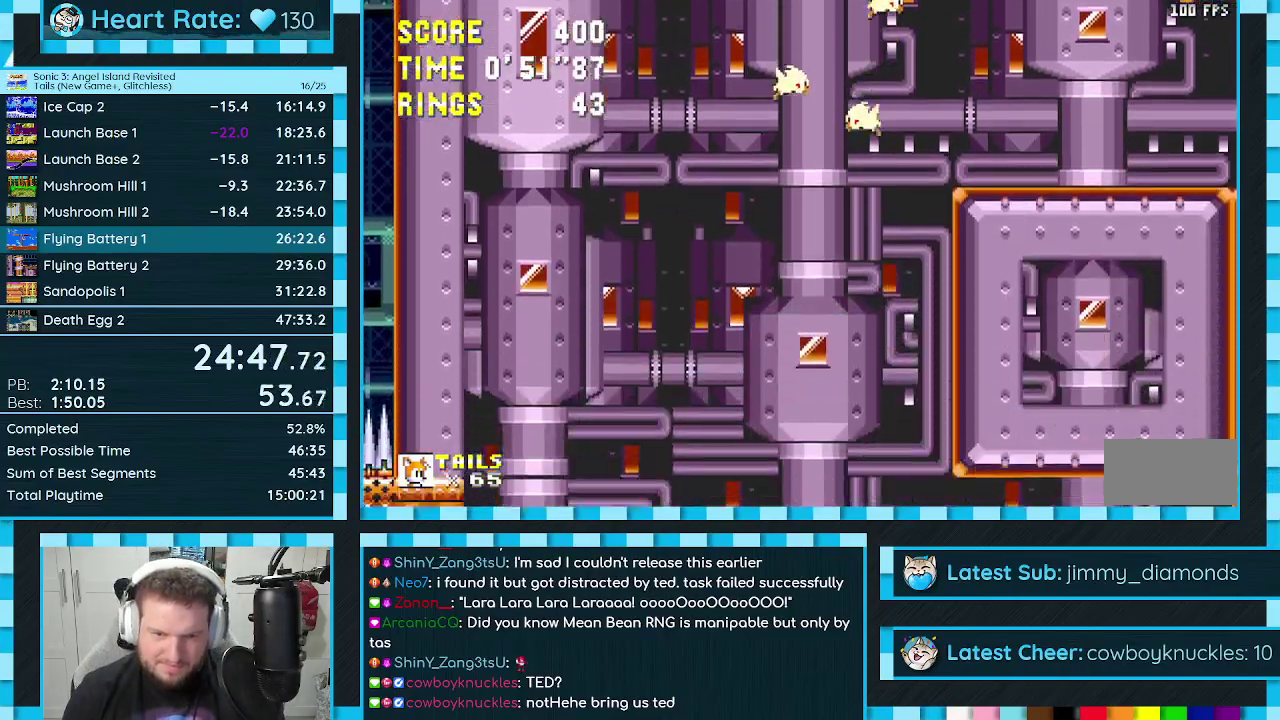
{"buttons": ["DPAD_RIGHT"], "events": [[17, "DPAD_RIGHT", "down"]]}
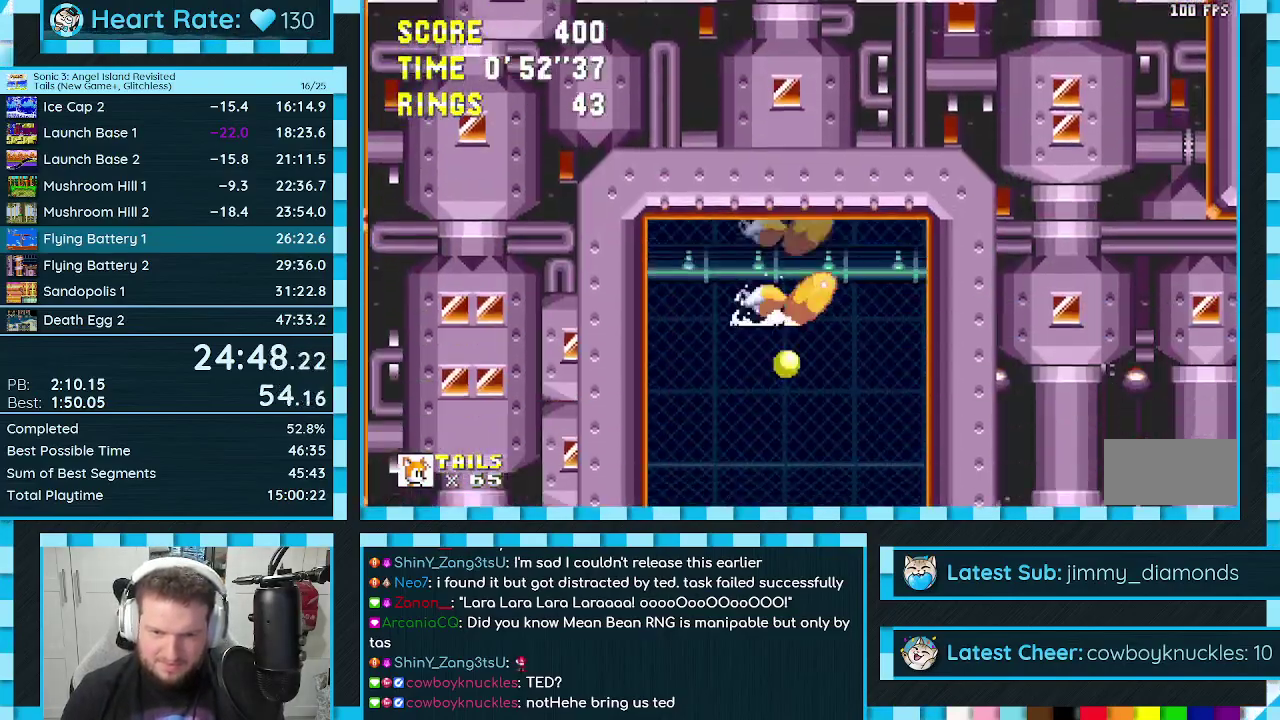
{"buttons": ["DPAD_RIGHT"], "events": [[250, "A", "down"], [433, "A", "up"]]}
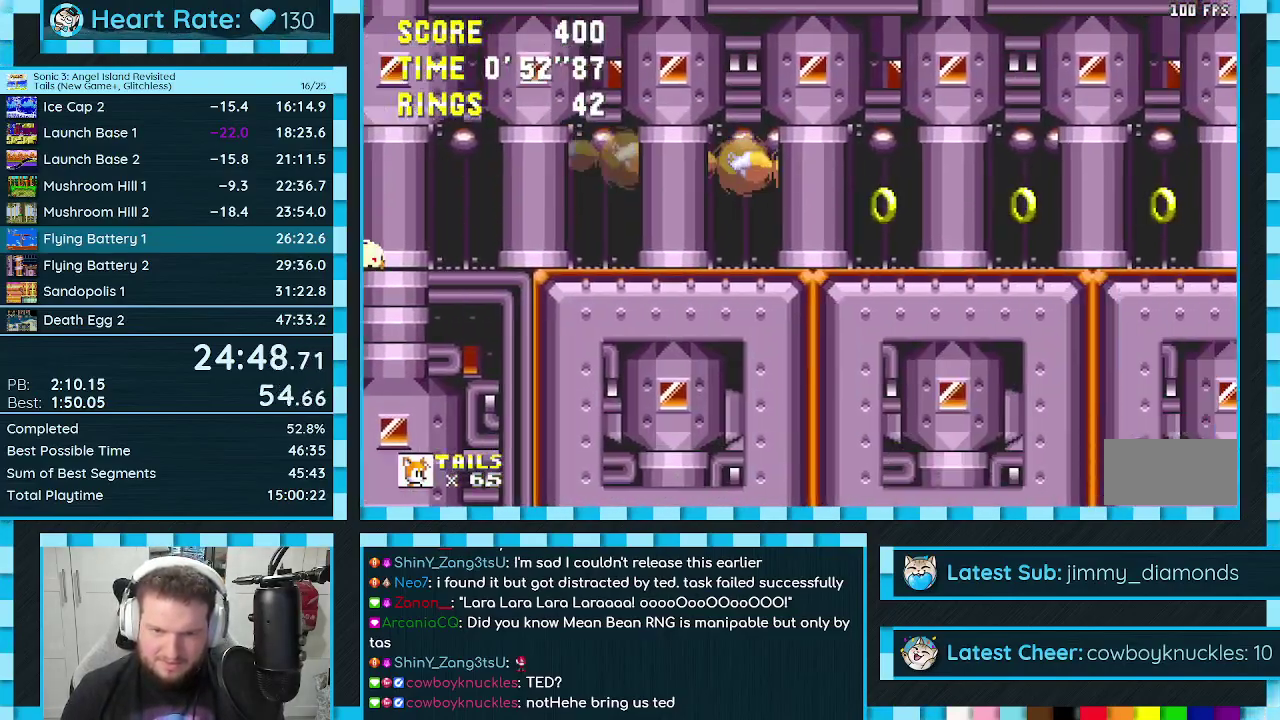
{"buttons": ["DPAD_RIGHT"], "events": []}
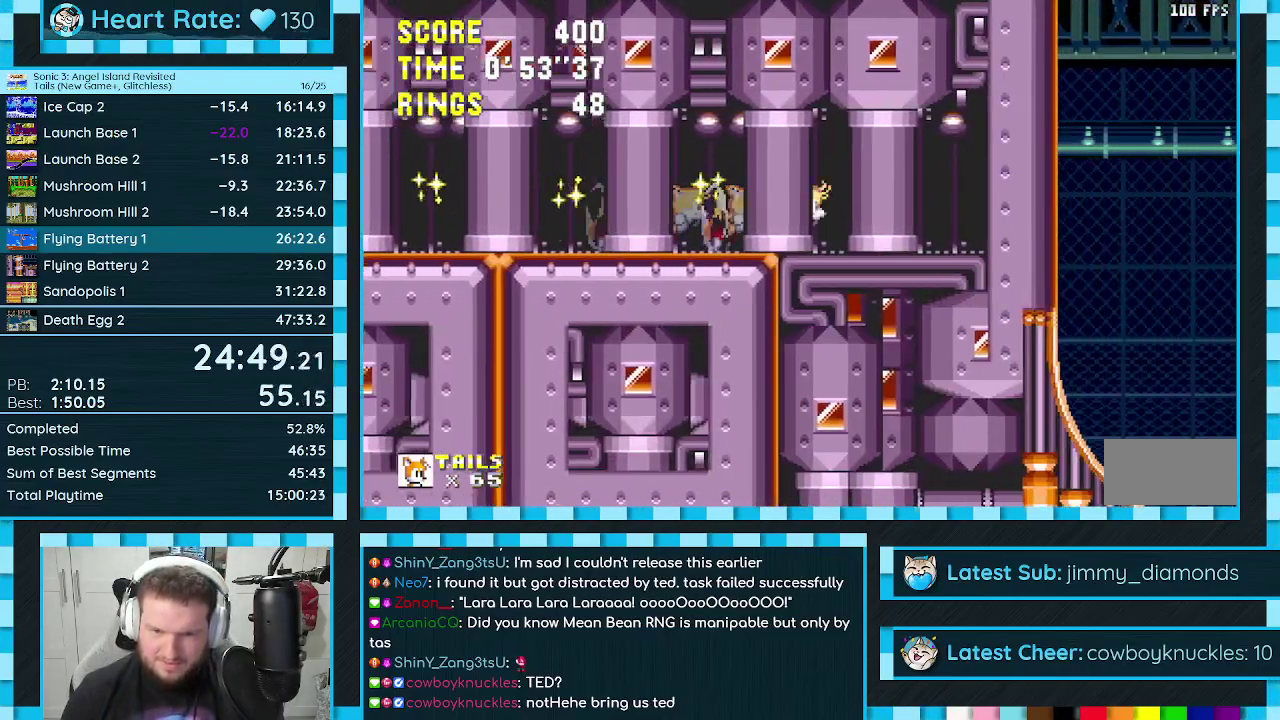
{"buttons": ["DPAD_RIGHT"], "events": []}
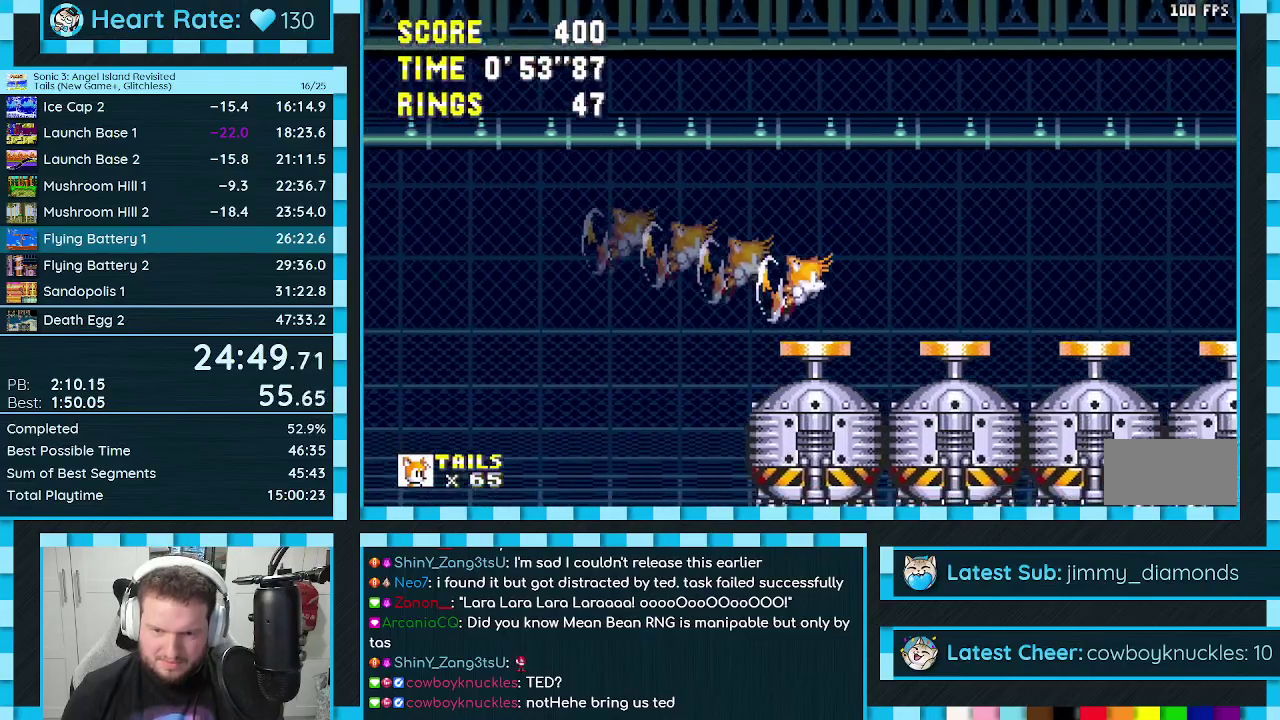
{"buttons": ["DPAD_RIGHT"], "events": []}
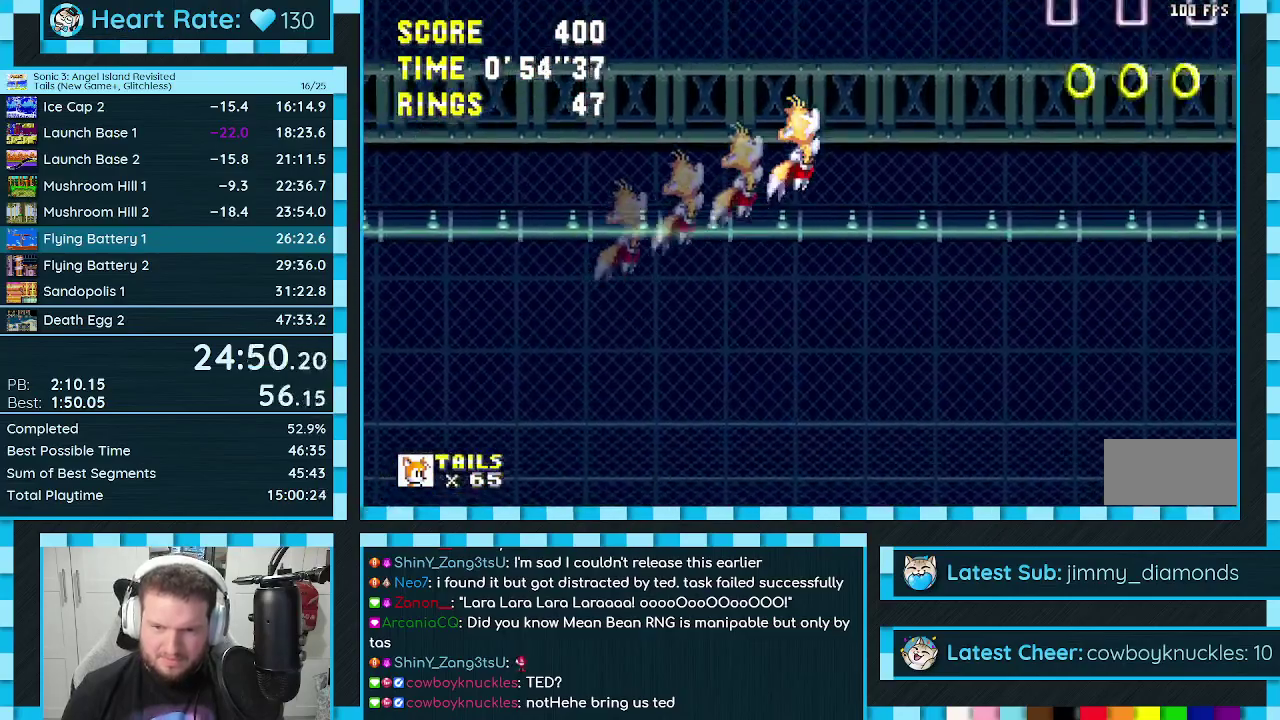
{"buttons": ["A", "DPAD_RIGHT"], "events": [[283, "A", "down"]]}
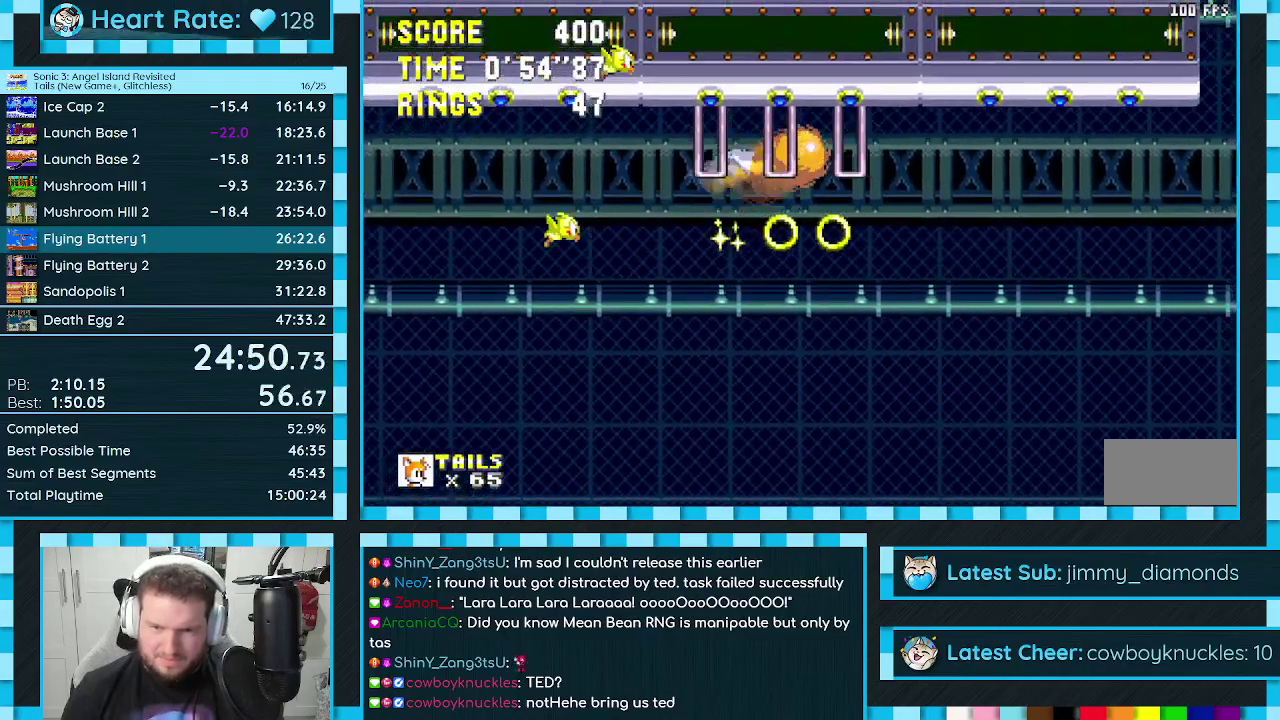
{"buttons": ["DPAD_UP", "DPAD_RIGHT"], "events": [[33, "A", "up"], [167, "A", "down"], [200, "DPAD_UP", "down"], [283, "A", "up"]]}
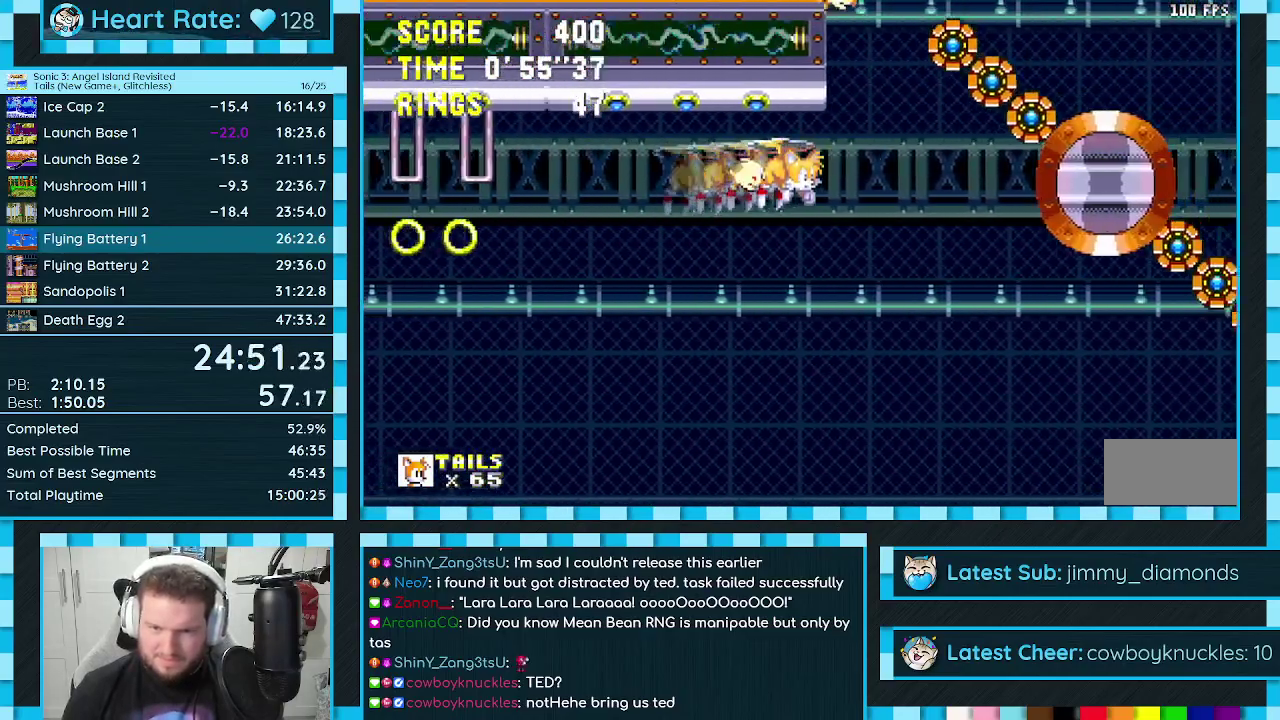
{"buttons": ["DPAD_UP", "DPAD_RIGHT"], "events": [[33, "DPAD_RIGHT", "up"], [50, "DPAD_LEFT", "down"], [433, "DPAD_LEFT", "up"], [450, "DPAD_RIGHT", "down"]]}
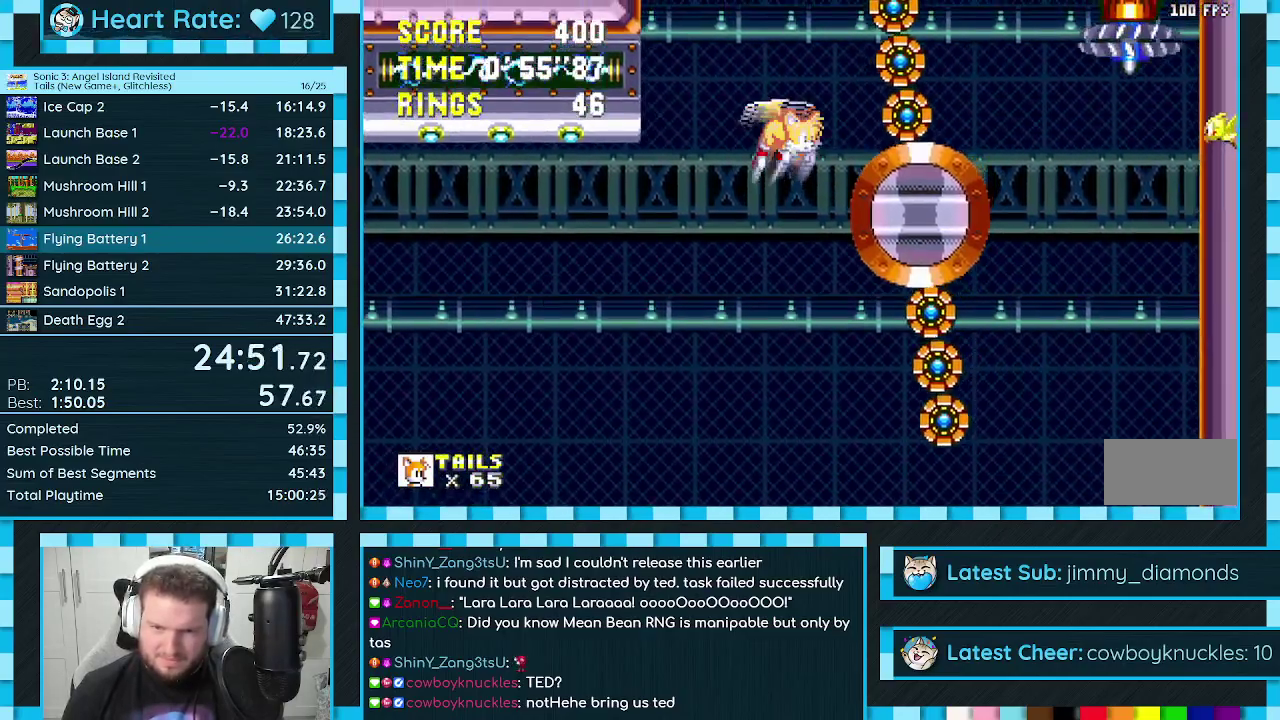
{"buttons": ["A", "DPAD_UP", "DPAD_RIGHT"], "events": [[133, "DPAD_UP", "up"], [150, "DPAD_DOWN", "down"], [250, "A", "down"], [333, "A", "up"], [333, "DPAD_DOWN", "up"], [350, "DPAD_UP", "down"], [433, "A", "down"]]}
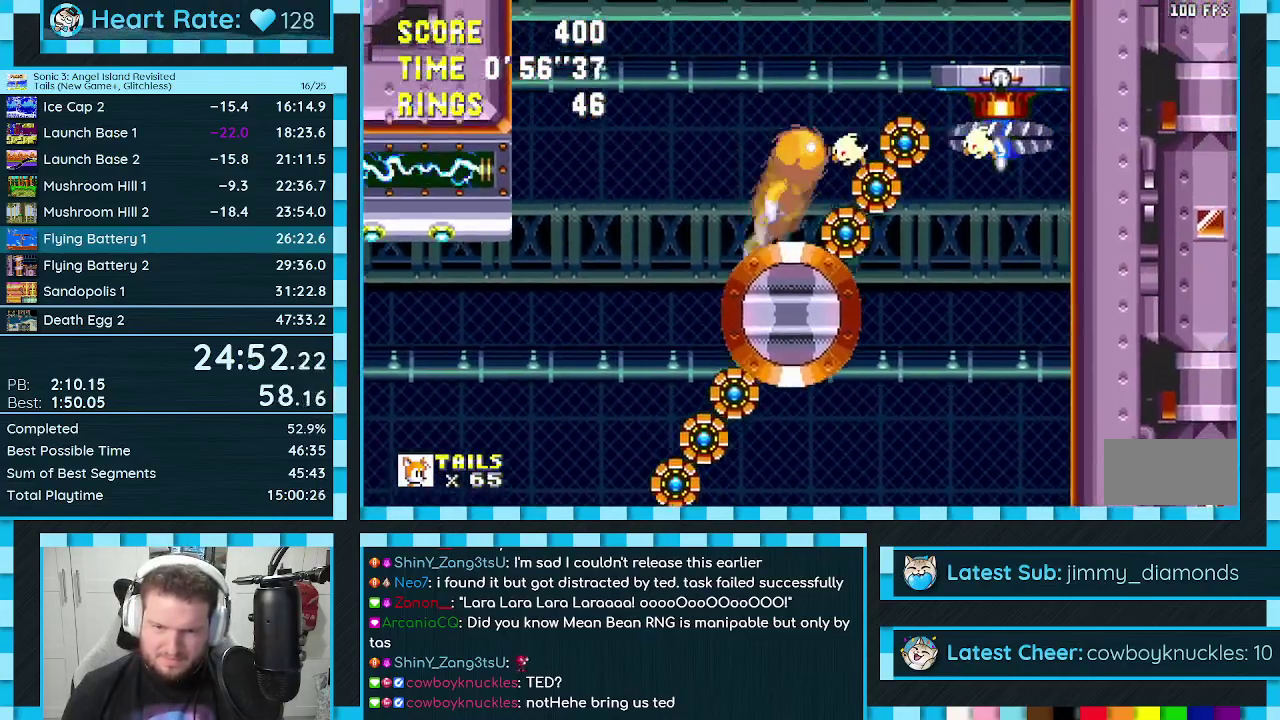
{"buttons": ["A", "DPAD_DOWN", "DPAD_LEFT"], "events": [[150, "A", "up"], [217, "A", "down"], [317, "A", "up"], [333, "DPAD_UP", "up"], [350, "DPAD_DOWN", "down"], [450, "A", "down"], [483, "DPAD_RIGHT", "up"], [500, "DPAD_LEFT", "down"]]}
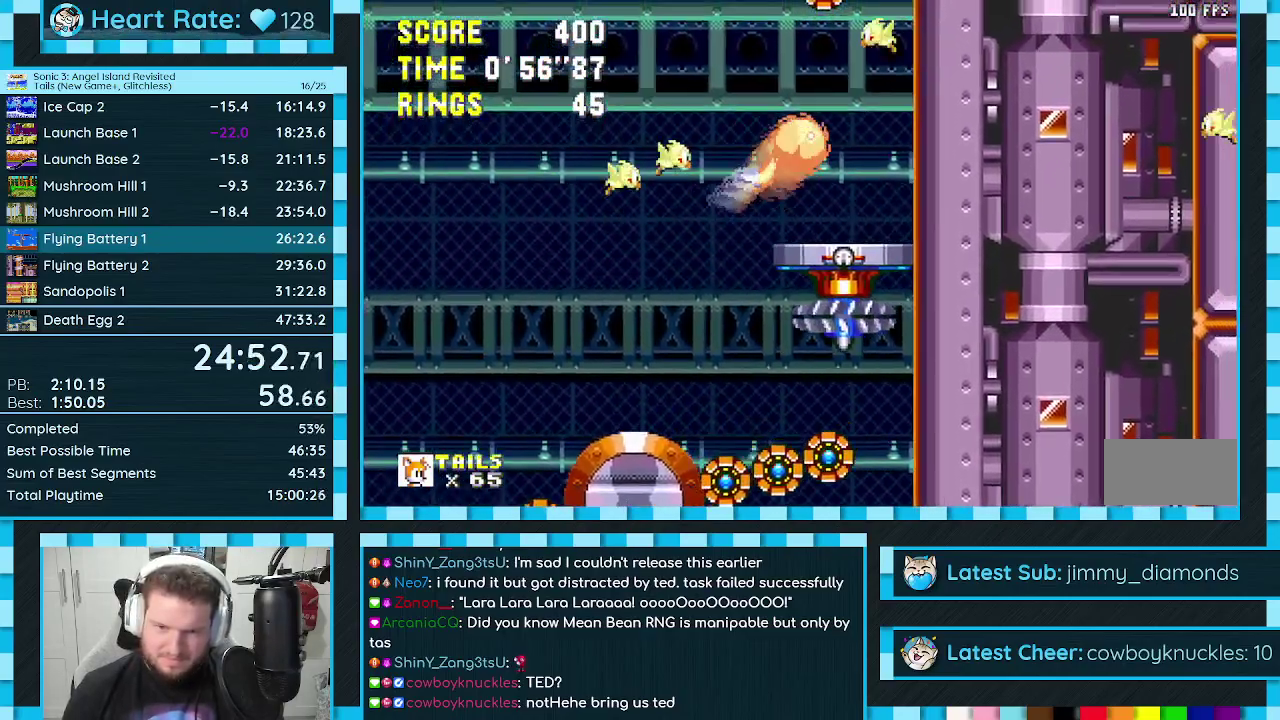
{"buttons": ["A", "C", "DPAD_UP", "DPAD_RIGHT"]}
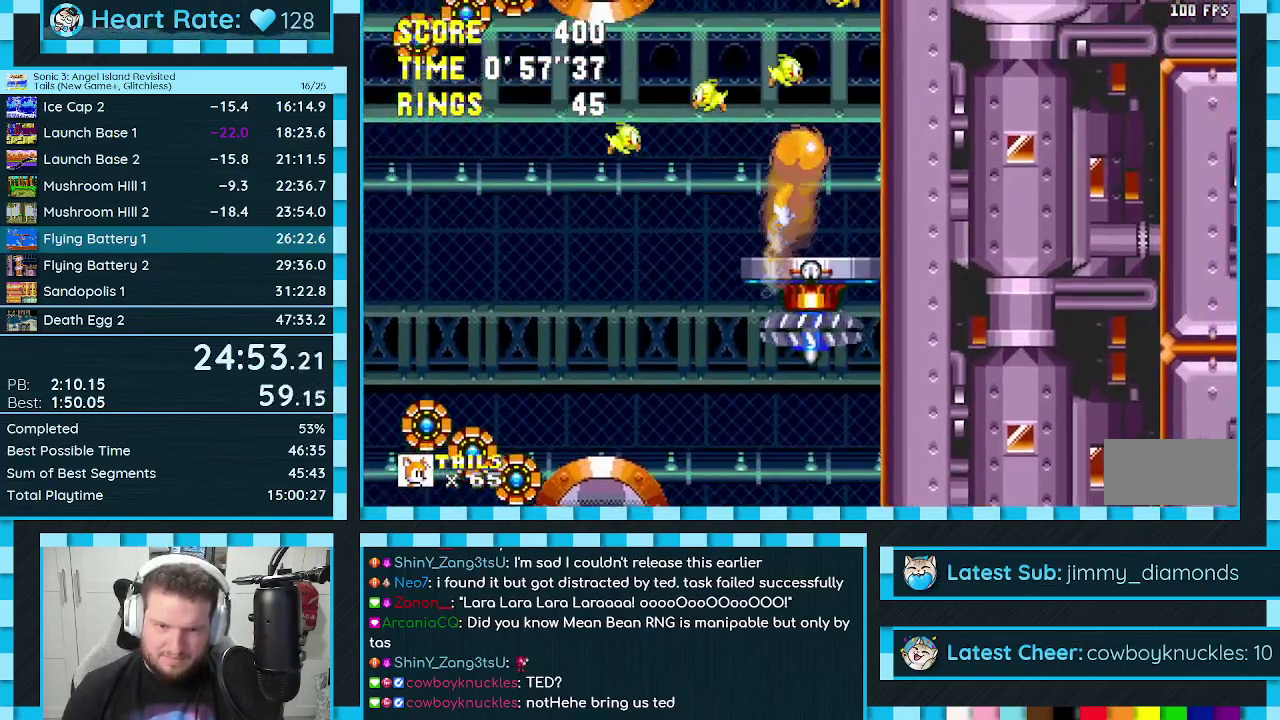
{"buttons": ["A", "DPAD_UP", "DPAD_RIGHT"], "events": [[17, "A", "up"], [17, "C", "up"], [83, "B", "down"], [83, "C", "down"], [100, "A", "down"], [133, "C", "up"], [150, "B", "up"], [183, "A", "up"], [217, "A", "down"], [217, "B", "down"], [217, "C", "down"], [267, "B", "up"], [267, "C", "up"], [283, "A", "up"], [317, "A", "down"], [333, "B", "down"], [350, "B", "up"], [400, "A", "up"], [483, "A", "down"]]}
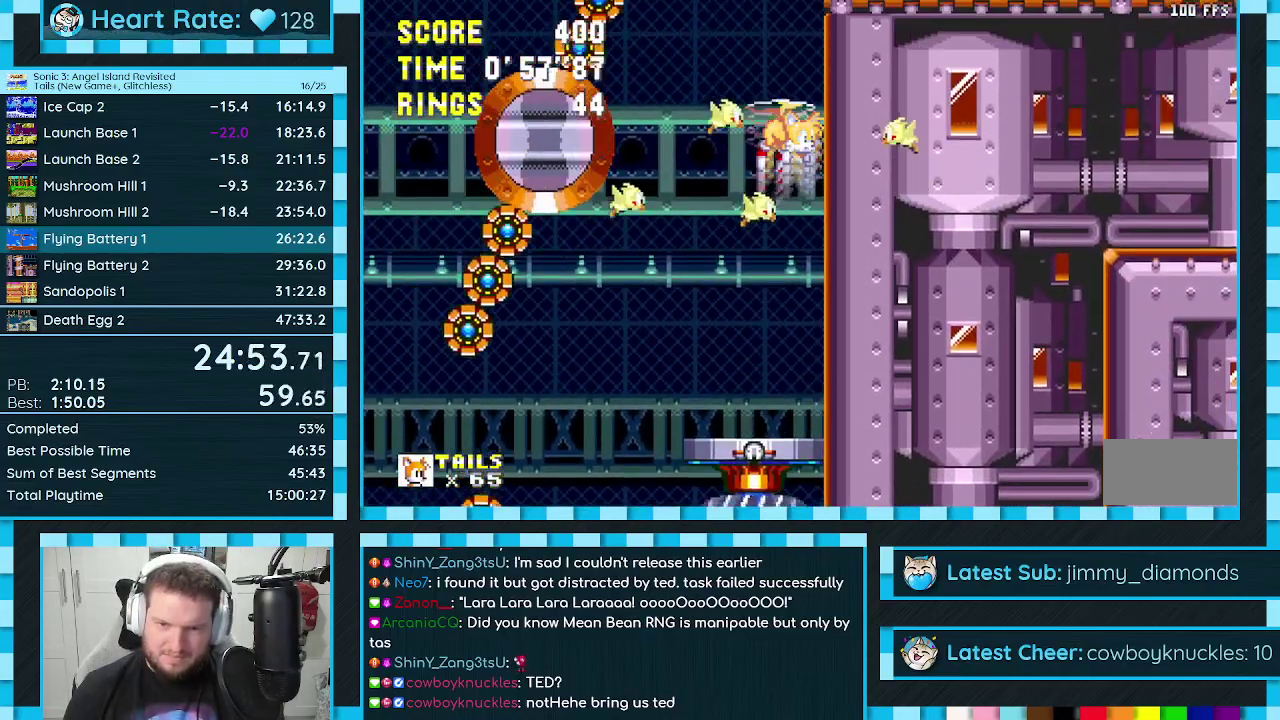
{"buttons": ["DPAD_UP", "DPAD_RIGHT"], "events": [[17, "A", "up"], [100, "A", "down"], [183, "A", "up"], [233, "A", "down"], [317, "A", "up"]]}
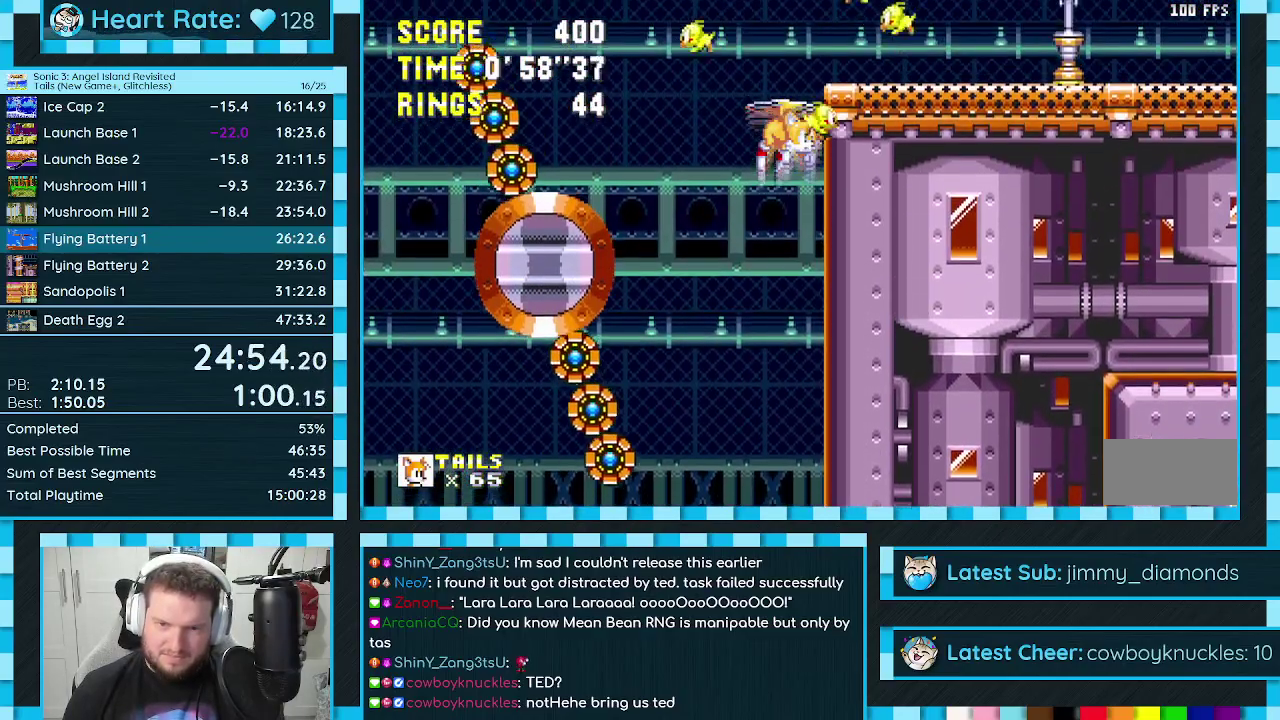
{"buttons": ["DPAD_RIGHT"], "events": [[500, "DPAD_UP", "up"]]}
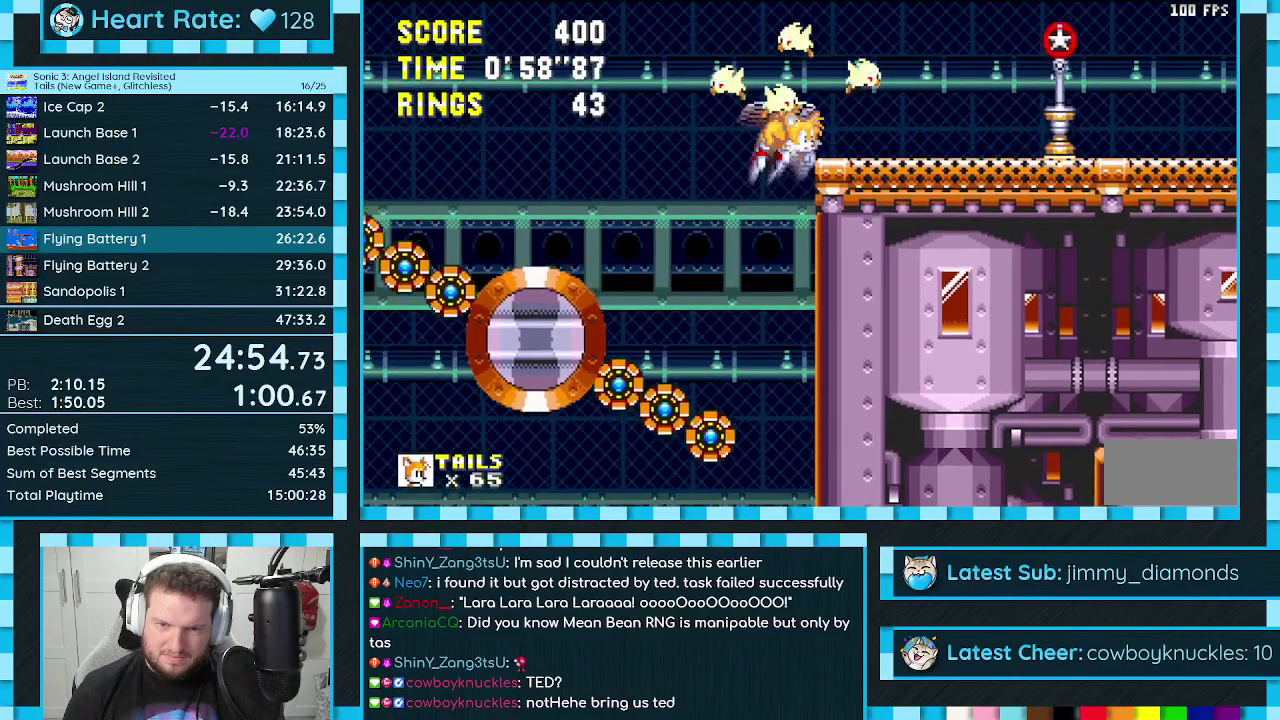
{"buttons": ["B", "C", "DPAD_DOWN"], "events": [[33, "DPAD_RIGHT", "up"], [117, "DPAD_DOWN", "down"], [183, "A", "down"], [233, "DPAD_DOWN", "up"], [250, "A", "up"], [400, "DPAD_DOWN", "down"], [483, "C", "down"], [500, "B", "down"]]}
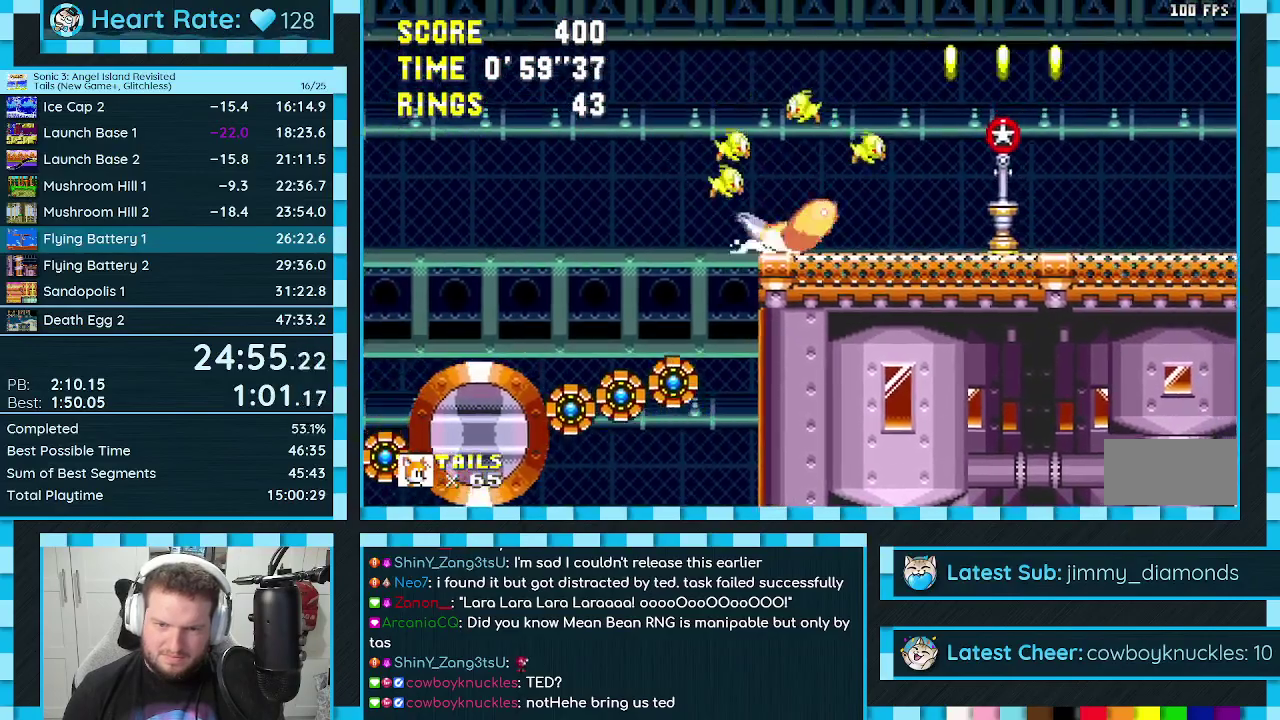
{"buttons": ["DPAD_RIGHT"], "events": [[17, "A", "down"], [50, "B", "up"], [50, "DPAD_DOWN", "up"], [67, "C", "up"], [100, "A", "up"], [300, "DPAD_RIGHT", "down"]]}
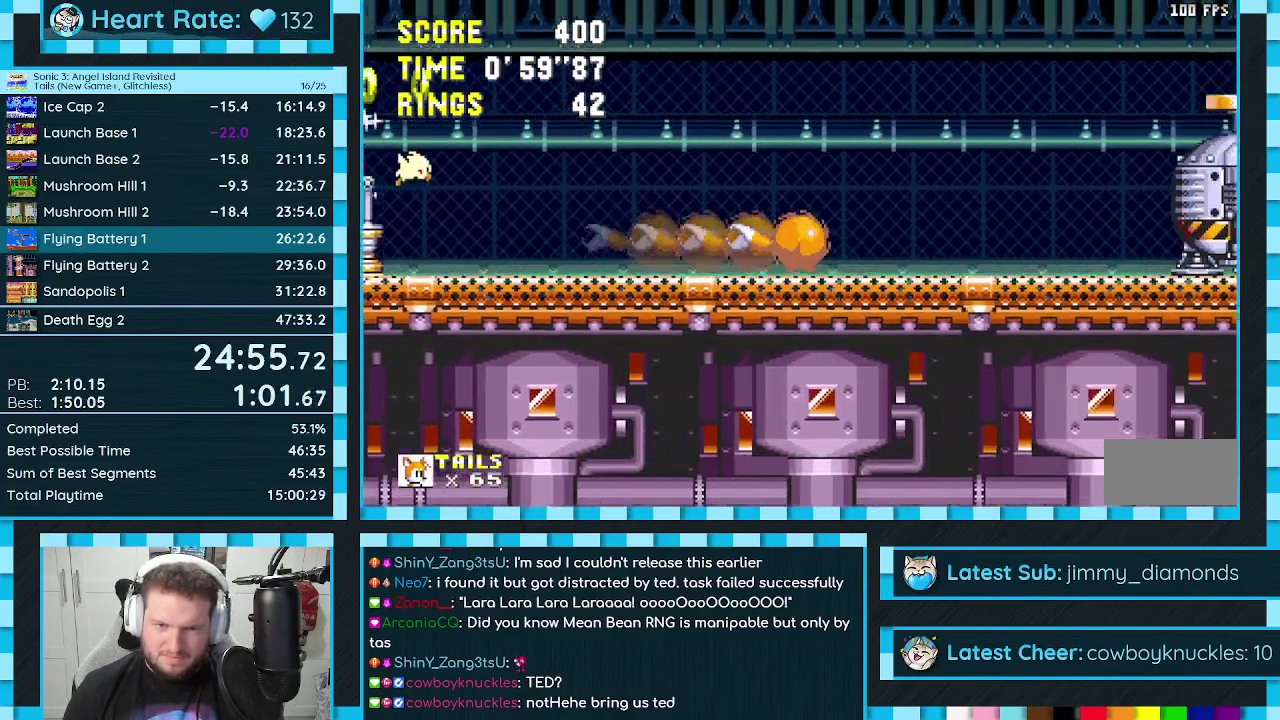
{"buttons": ["DPAD_RIGHT"], "events": [[267, "A", "down"], [450, "A", "up"]]}
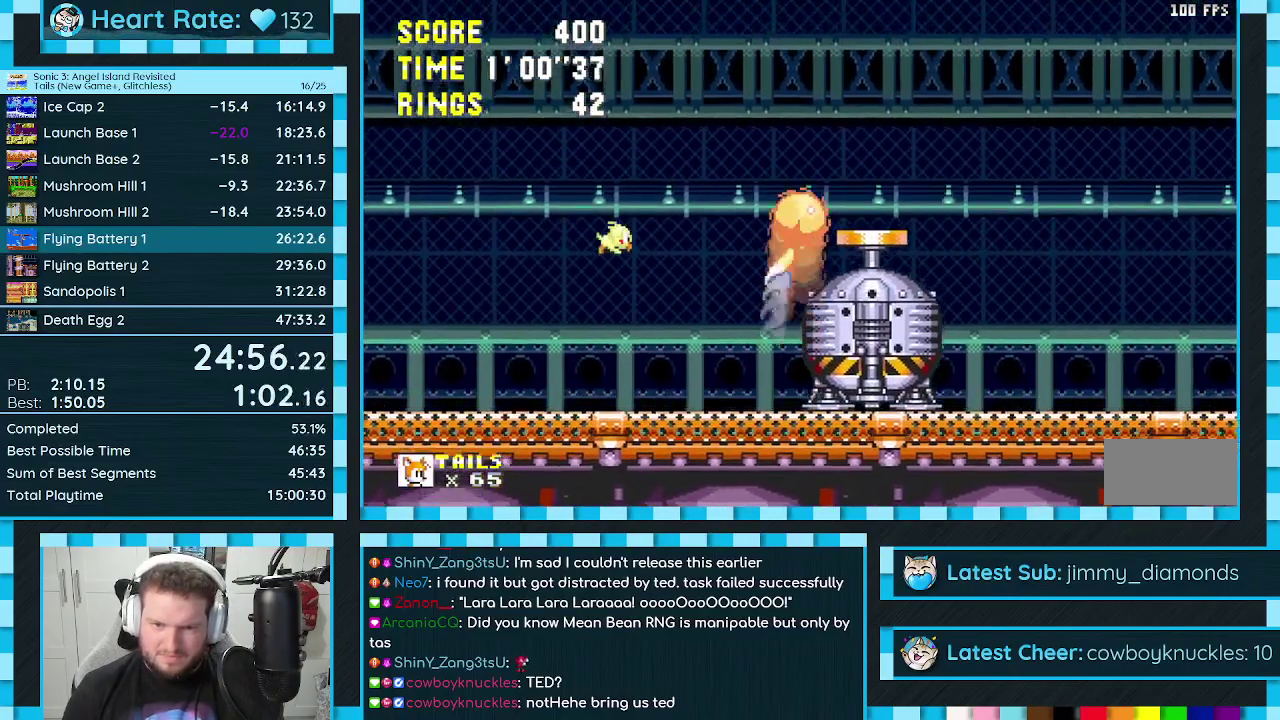
{"buttons": [], "events": [[183, "DPAD_RIGHT", "up"], [283, "DPAD_LEFT", "down"], [433, "DPAD_LEFT", "up"]]}